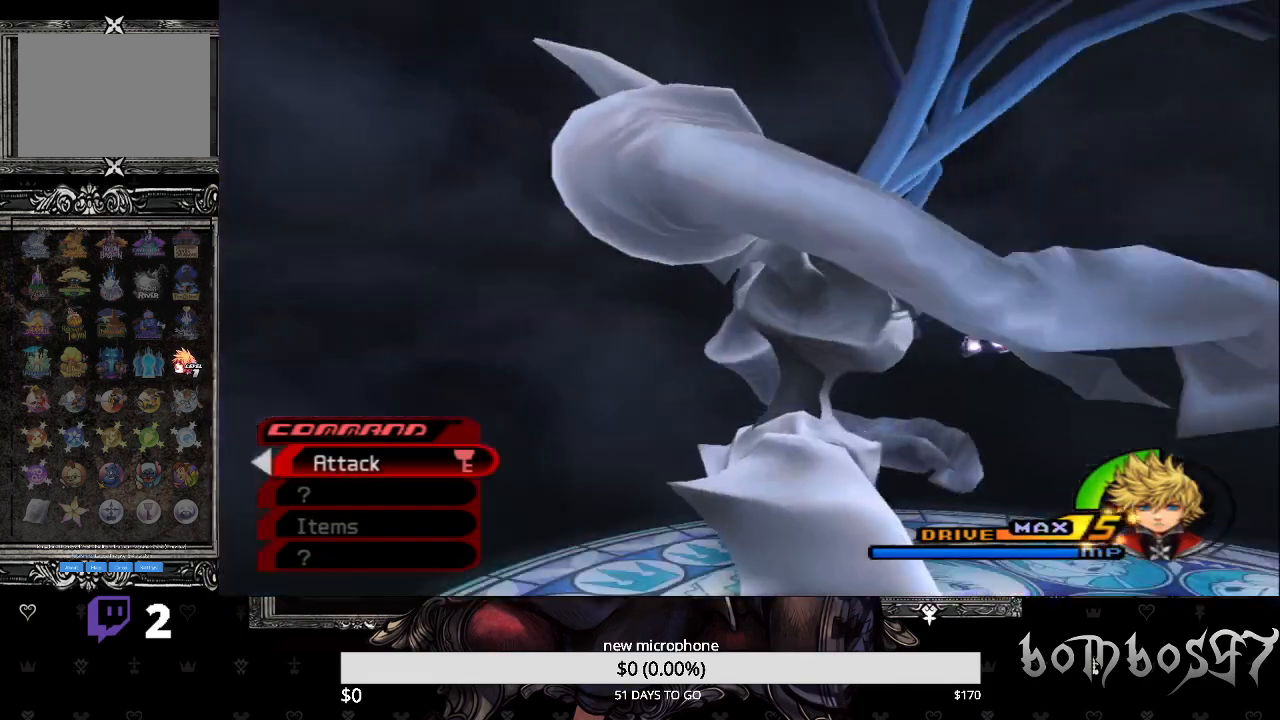
Gameplay with a controller (PlayStation layout); each line is a JSON object with the inputs held at the frame after it. "events" lists button and stick changes between this image and that frame as [ms after this image, input, new state], when the widget could be followed in between.
{"buttons": [], "left_stick": "center", "right_stick": "center", "events": [[200, "TRIANGLE", "down"], [300, "TRIANGLE", "up"], [367, "TRIANGLE", "down"], [500, "TRIANGLE", "up"]]}
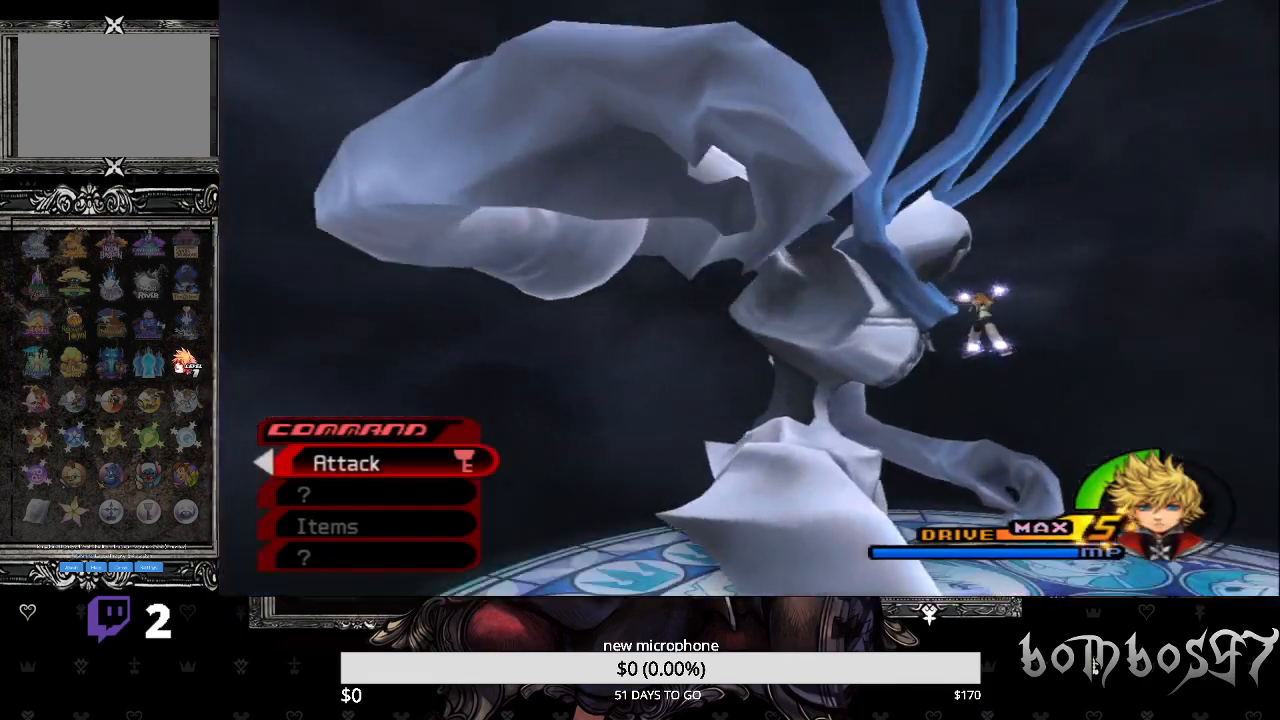
{"buttons": [], "left_stick": "center", "right_stick": "center", "events": [[33, "TRIANGLE", "down"], [167, "TRIANGLE", "up"], [200, "TRIANGLE", "down"], [300, "TRIANGLE", "up"], [367, "TRIANGLE", "down"], [467, "TRIANGLE", "up"]]}
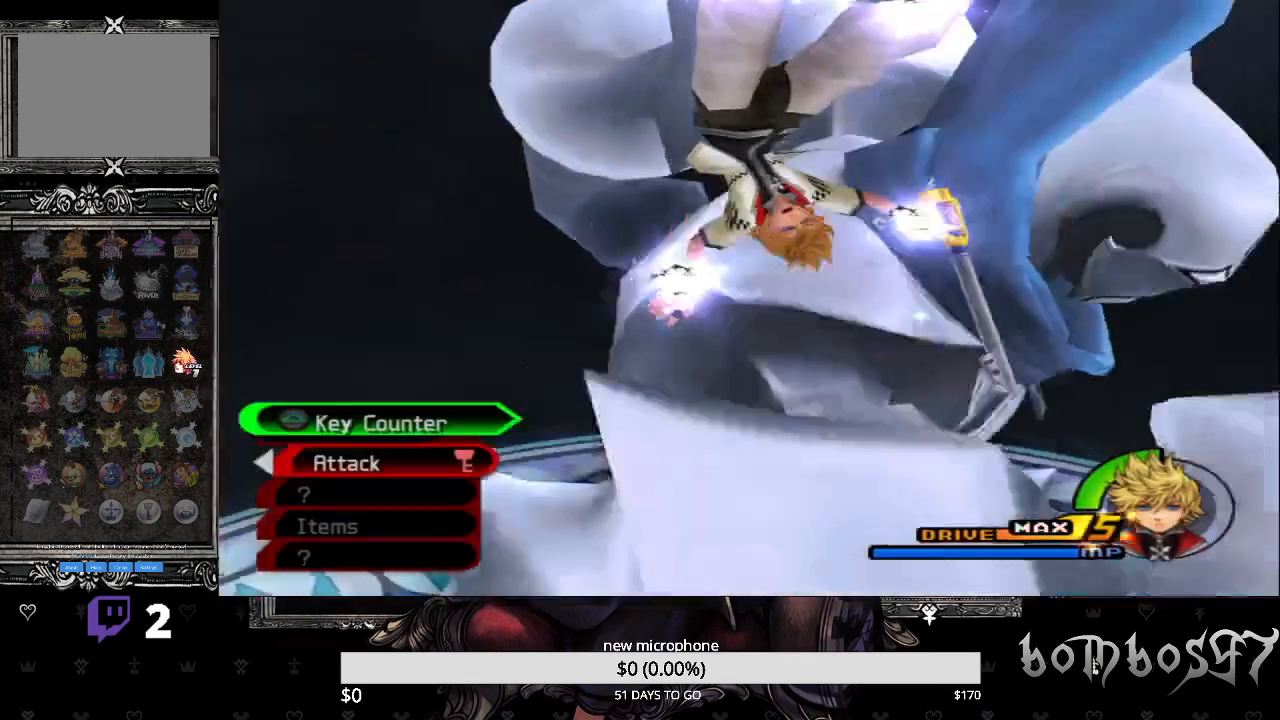
{"buttons": [], "left_stick": "center", "right_stick": "center", "events": [[33, "TRIANGLE", "down"], [133, "TRIANGLE", "up"], [200, "TRIANGLE", "down"], [300, "TRIANGLE", "up"], [367, "TRIANGLE", "down"], [467, "TRIANGLE", "up"]]}
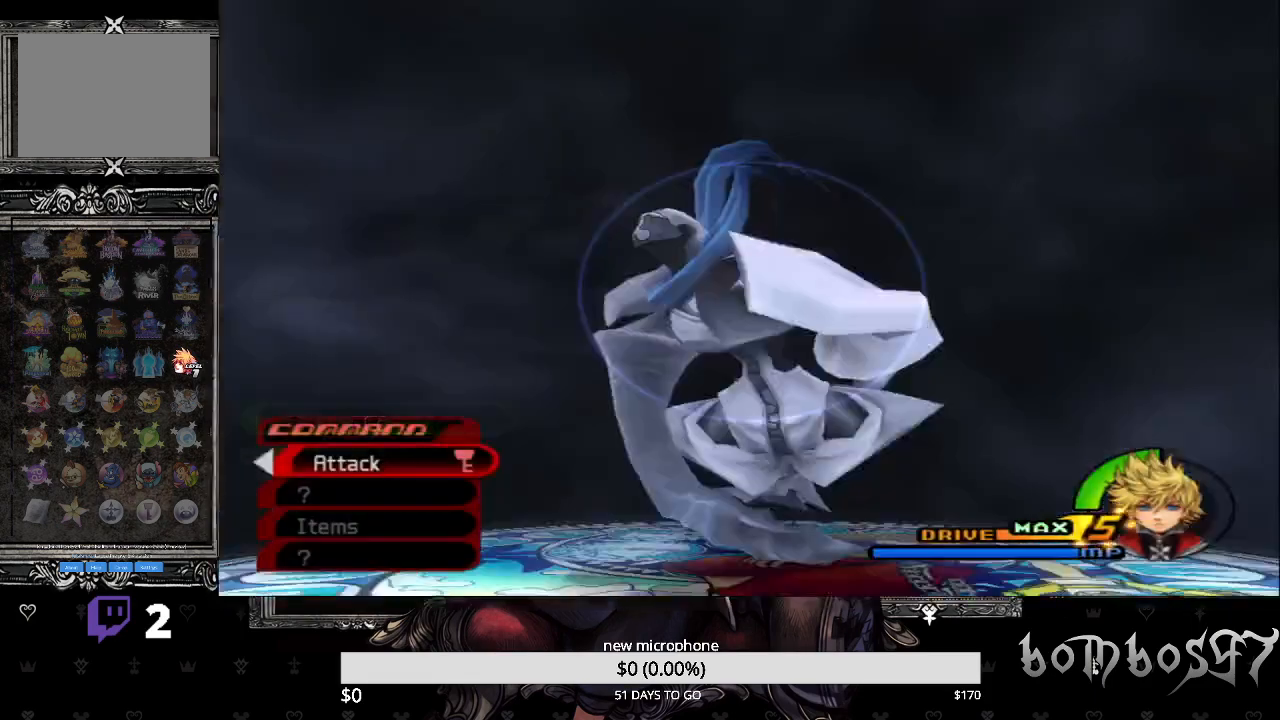
{"buttons": ["TRIANGLE"], "left_stick": "center", "right_stick": "center", "events": [[67, "TRIANGLE", "down"], [167, "TRIANGLE", "up"], [233, "TRIANGLE", "down"], [367, "TRIANGLE", "up"], [433, "TRIANGLE", "down"]]}
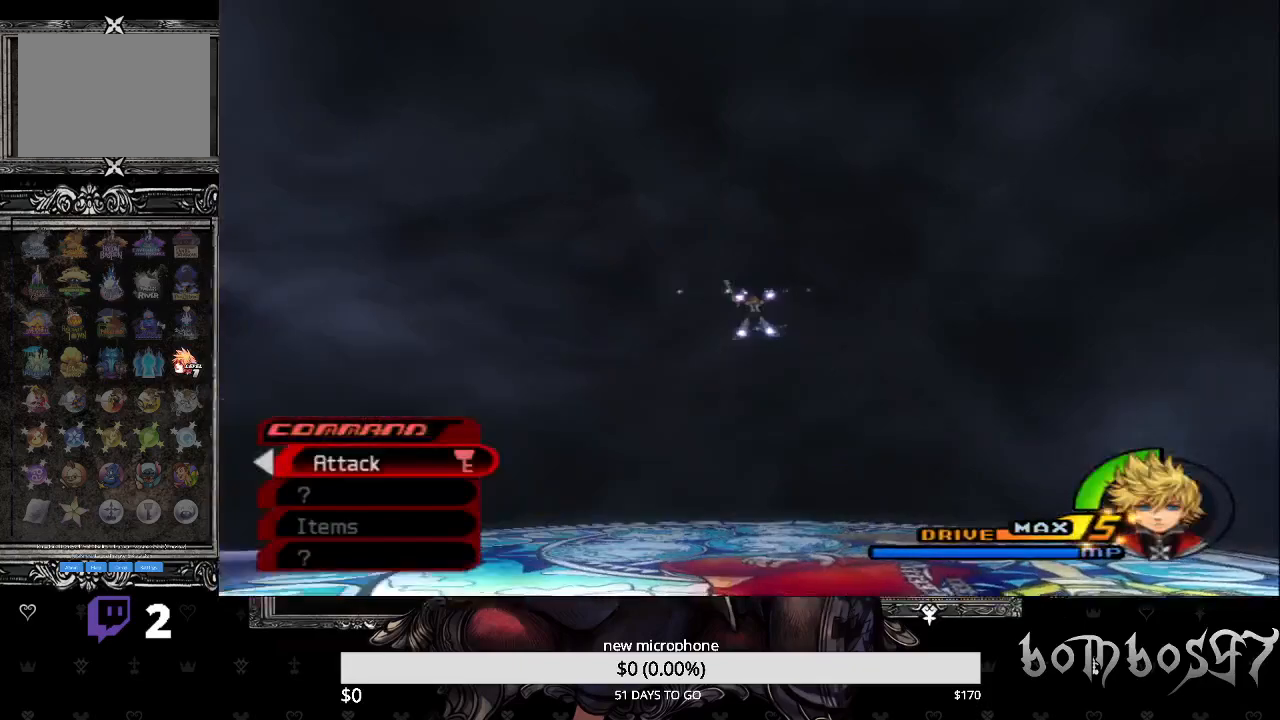
{"buttons": ["TRIANGLE"], "left_stick": "center", "right_stick": "center", "events": [[33, "TRIANGLE", "up"], [100, "TRIANGLE", "down"], [233, "TRIANGLE", "up"], [267, "TRIANGLE", "down"], [400, "TRIANGLE", "up"], [467, "TRIANGLE", "down"]]}
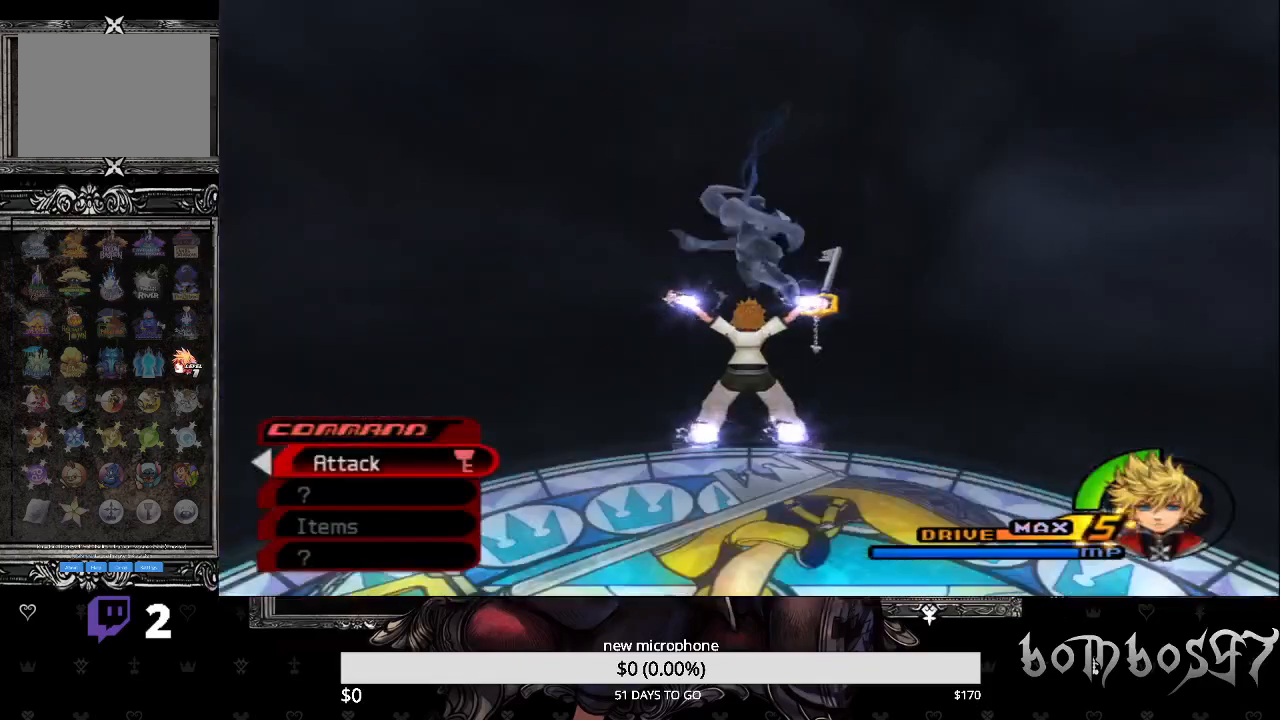
{"buttons": ["TRIANGLE"], "left_stick": "center", "right_stick": "center", "events": [[67, "TRIANGLE", "up"], [133, "TRIANGLE", "down"], [233, "TRIANGLE", "up"], [300, "TRIANGLE", "down"], [400, "TRIANGLE", "up"], [467, "TRIANGLE", "down"]]}
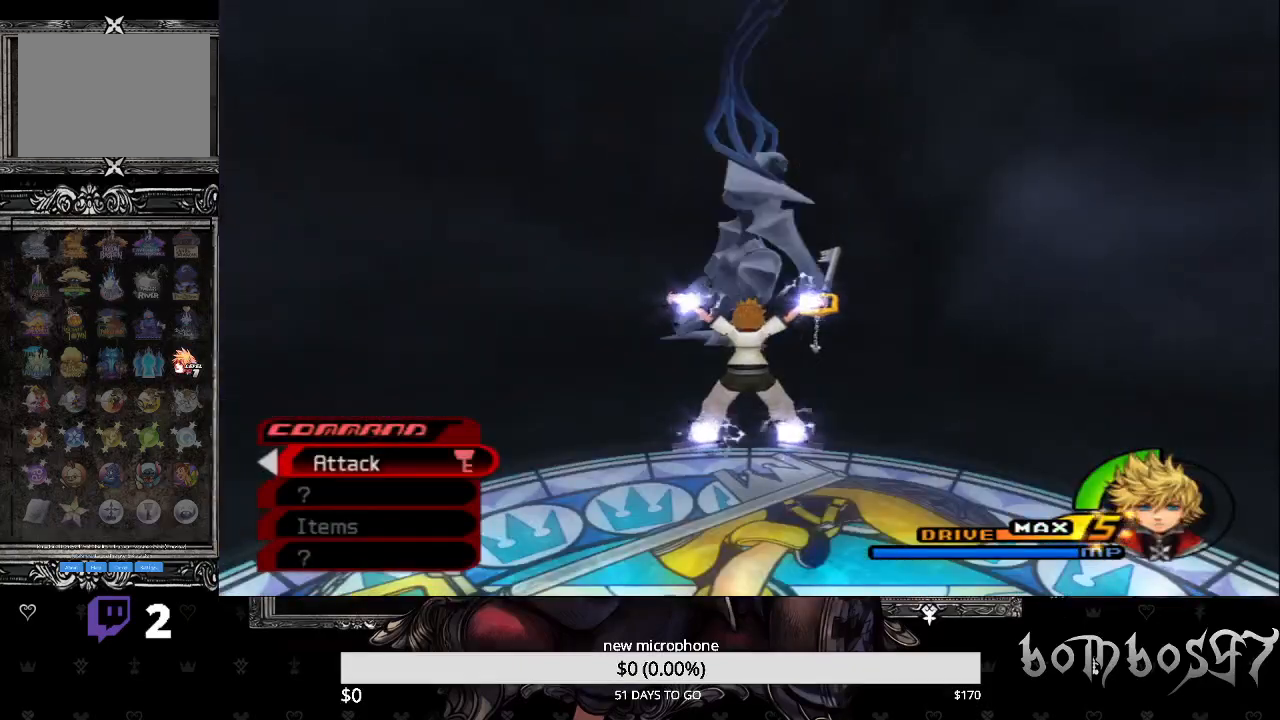
{"buttons": [], "left_stick": "center", "right_stick": "center", "events": [[67, "TRIANGLE", "up"], [133, "TRIANGLE", "down"], [267, "TRIANGLE", "up"], [333, "TRIANGLE", "down"], [467, "TRIANGLE", "up"]]}
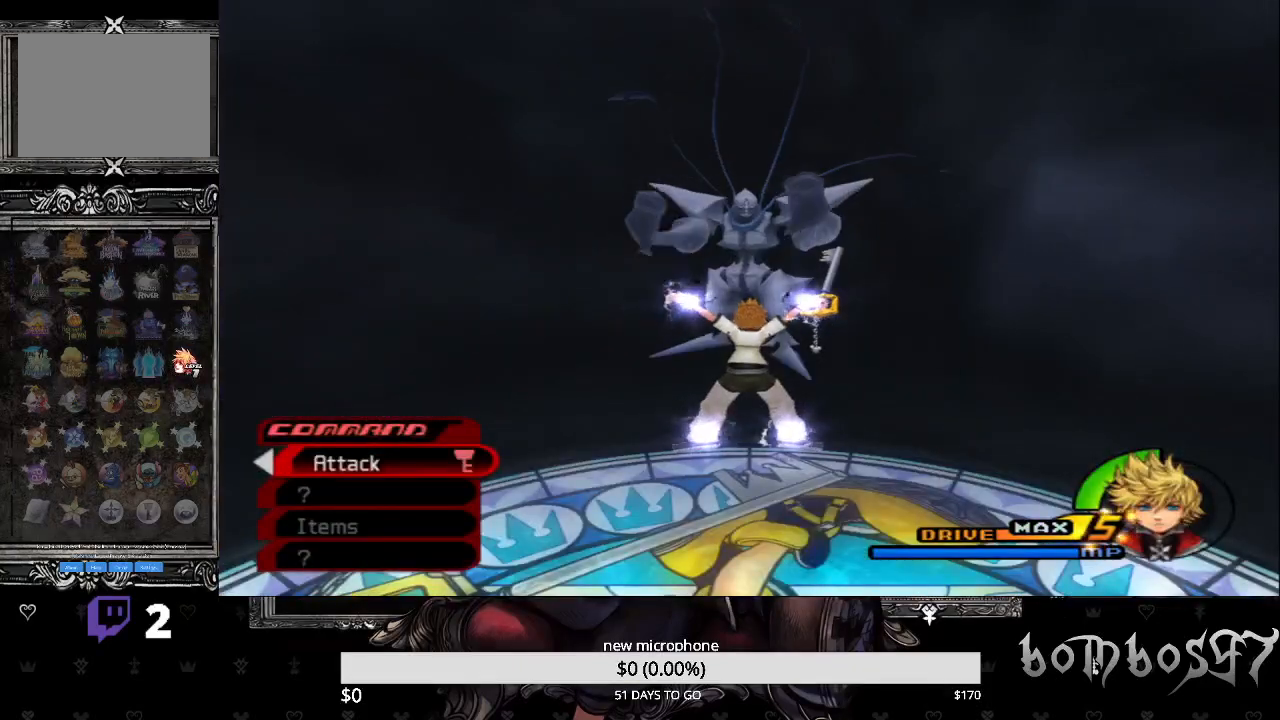
{"buttons": ["TRIANGLE"], "left_stick": "center", "right_stick": "center", "events": [[33, "TRIANGLE", "down"], [133, "TRIANGLE", "up"], [233, "TRIANGLE", "down"], [333, "TRIANGLE", "up"], [433, "TRIANGLE", "down"]]}
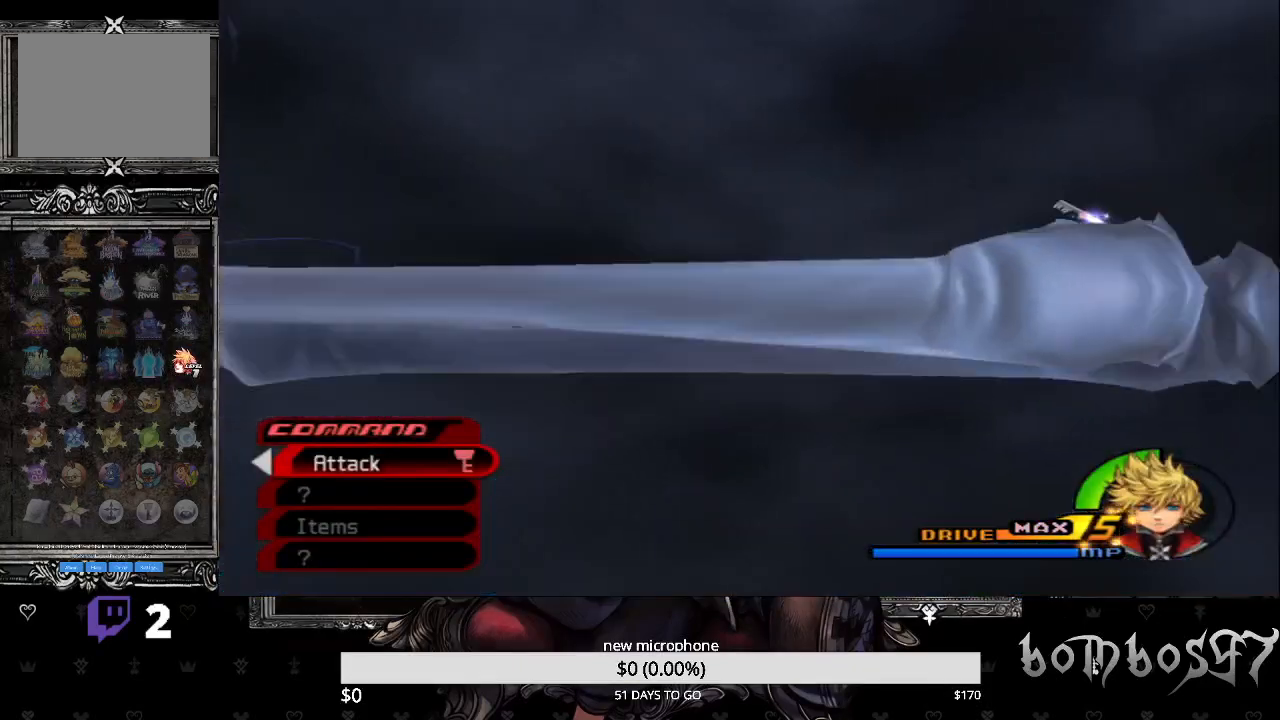
{"buttons": ["TRIANGLE"], "left_stick": "center", "right_stick": "center", "events": [[33, "TRIANGLE", "up"], [133, "TRIANGLE", "down"], [233, "TRIANGLE", "up"], [300, "TRIANGLE", "down"], [433, "TRIANGLE", "up"], [500, "TRIANGLE", "down"]]}
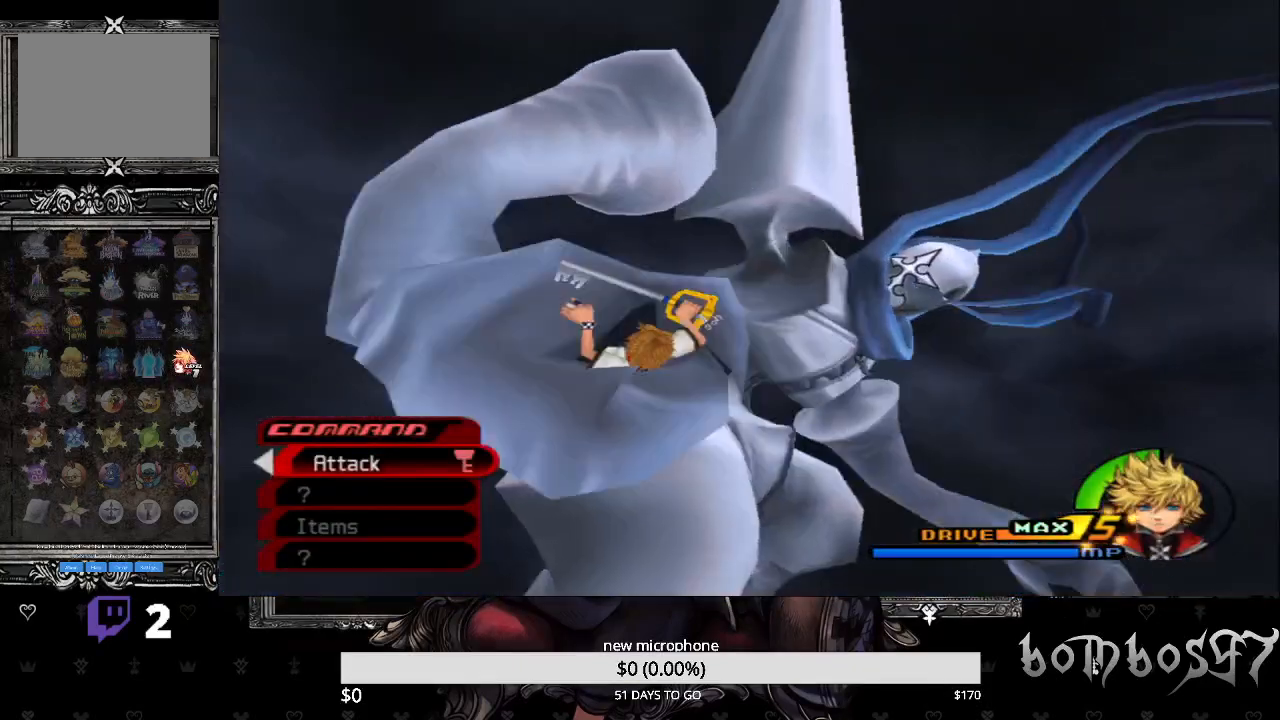
{"buttons": ["TRIANGLE"], "left_stick": "center", "right_stick": "center", "events": [[133, "TRIANGLE", "up"], [200, "TRIANGLE", "down"], [333, "TRIANGLE", "up"], [400, "TRIANGLE", "down"]]}
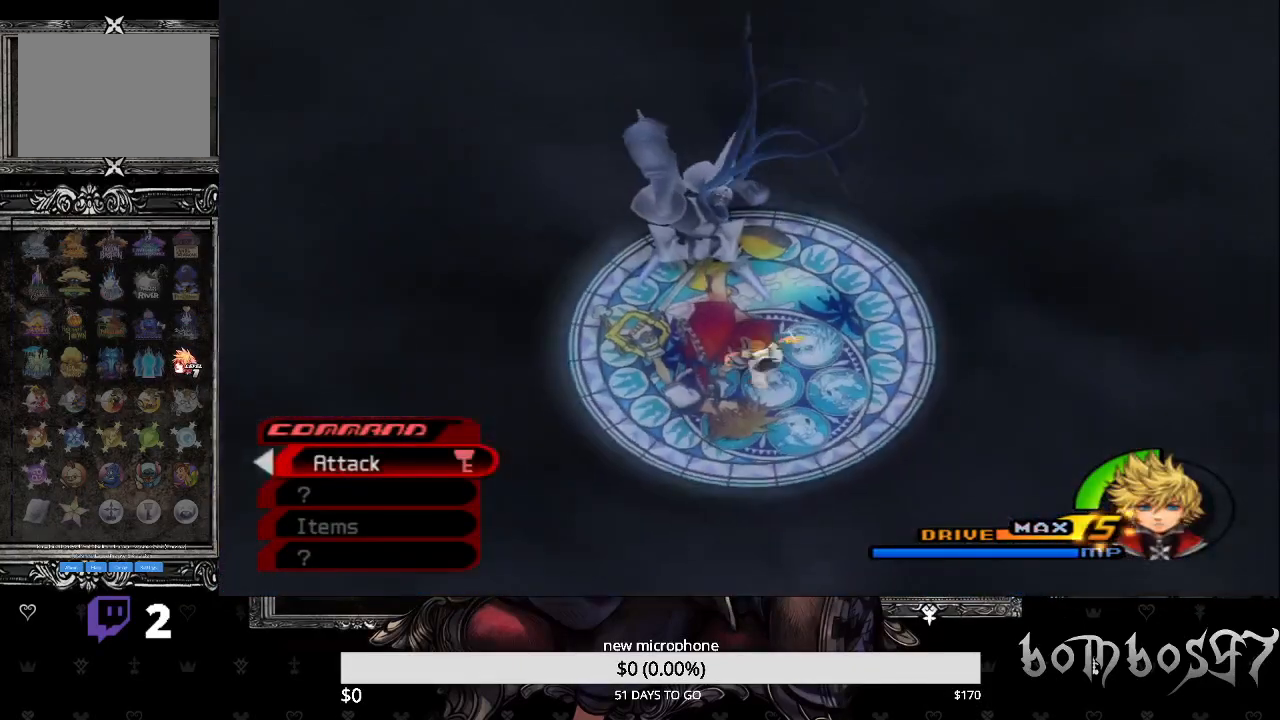
{"buttons": ["TRIANGLE"], "left_stick": "center", "right_stick": "center", "events": [[33, "TRIANGLE", "up"], [100, "TRIANGLE", "down"], [200, "TRIANGLE", "up"], [300, "TRIANGLE", "down"], [433, "TRIANGLE", "up"], [500, "TRIANGLE", "down"]]}
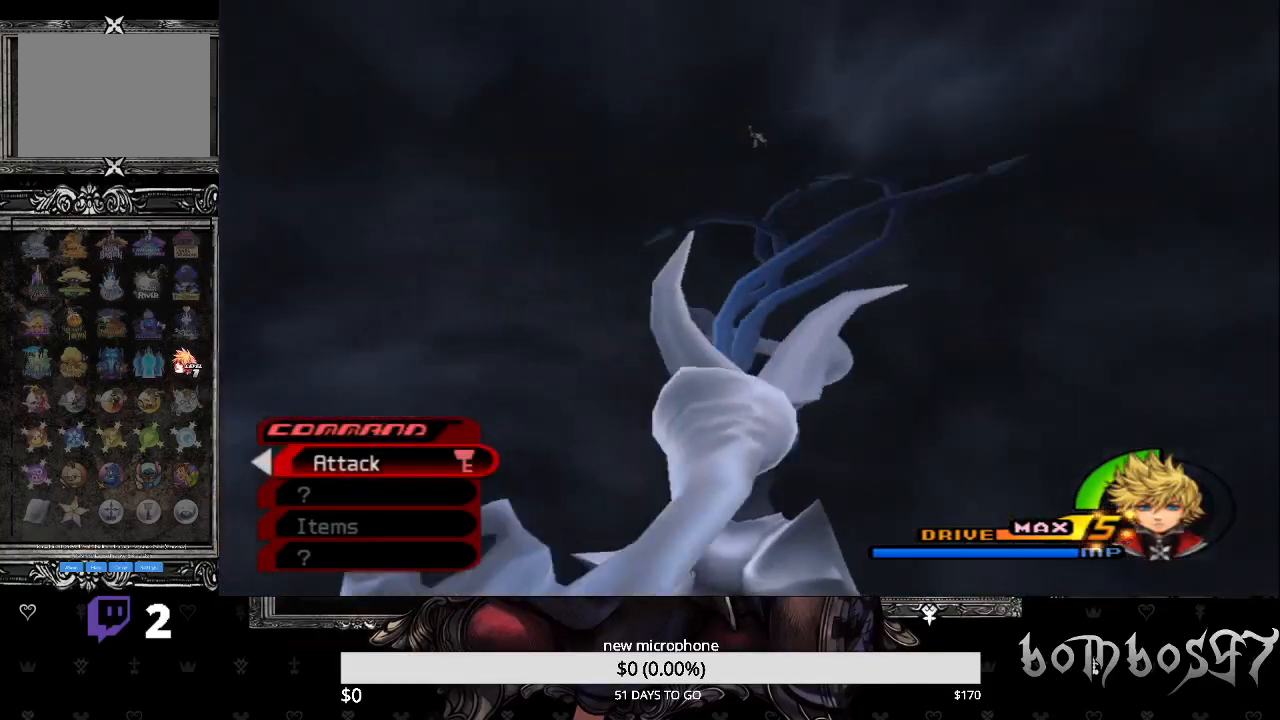
{"buttons": [], "left_stick": "center", "right_stick": "center", "events": [[133, "TRIANGLE", "up"], [167, "TRIANGLE", "down"], [300, "TRIANGLE", "up"], [367, "TRIANGLE", "down"], [500, "TRIANGLE", "up"]]}
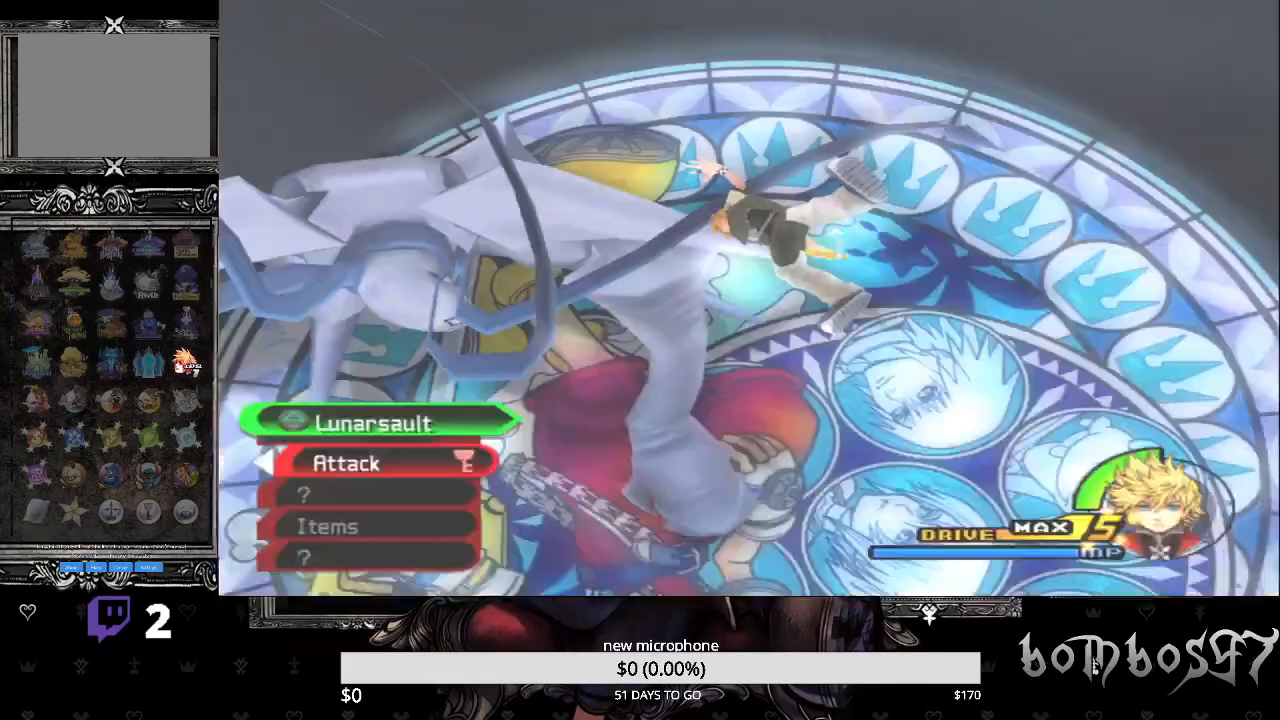
{"buttons": ["TRIANGLE"], "left_stick": "center", "right_stick": "center", "events": [[67, "TRIANGLE", "down"], [167, "TRIANGLE", "up"], [233, "TRIANGLE", "down"], [367, "TRIANGLE", "up"], [433, "TRIANGLE", "down"]]}
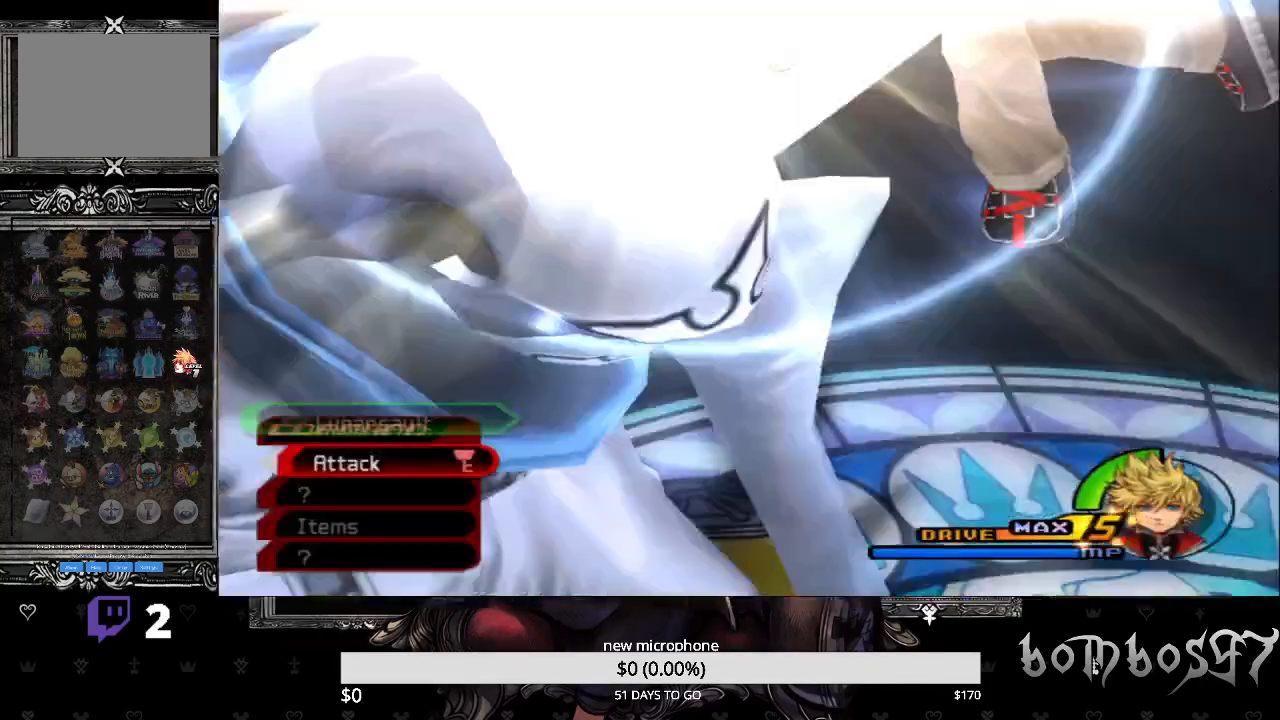
{"buttons": ["TRIANGLE"], "left_stick": "center", "right_stick": "center", "events": [[33, "TRIANGLE", "up"], [100, "TRIANGLE", "down"], [233, "TRIANGLE", "up"], [333, "TRIANGLE", "down"], [433, "TRIANGLE", "up"], [500, "TRIANGLE", "down"]]}
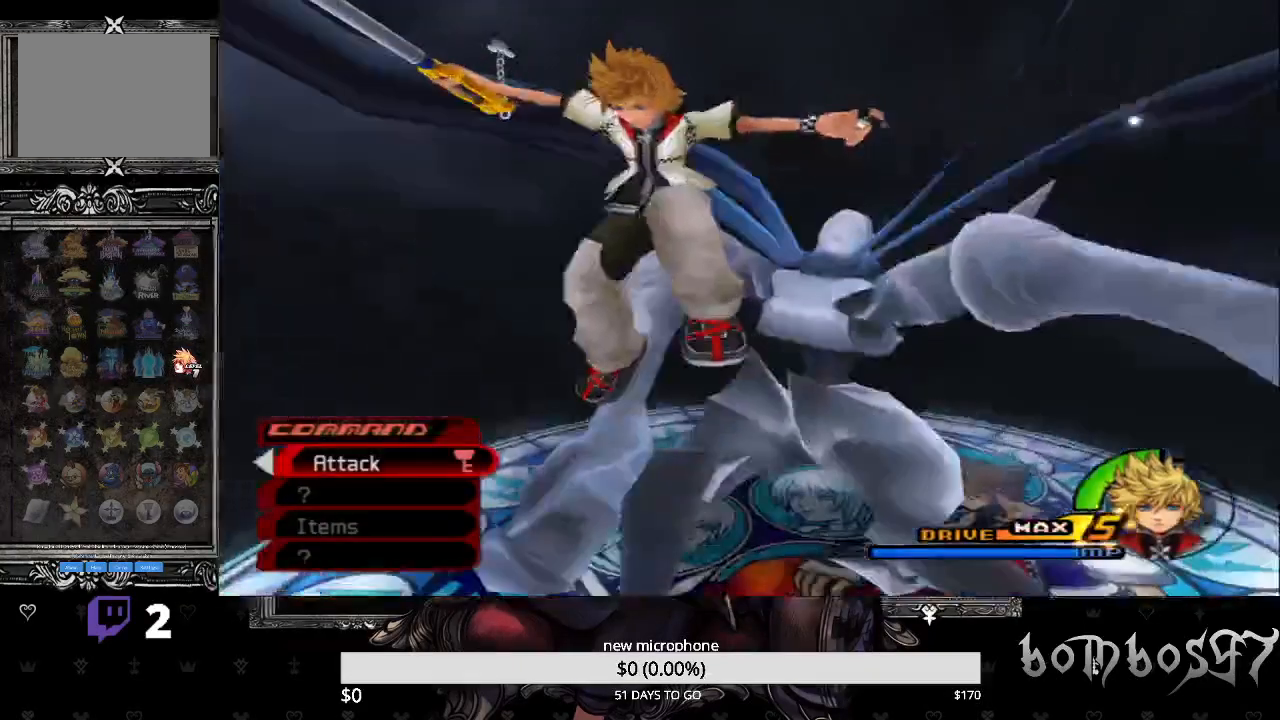
{"buttons": [], "left_stick": "center", "right_stick": "center", "events": [[133, "TRIANGLE", "up"], [200, "TRIANGLE", "down"], [300, "TRIANGLE", "up"], [367, "TRIANGLE", "down"], [500, "TRIANGLE", "up"]]}
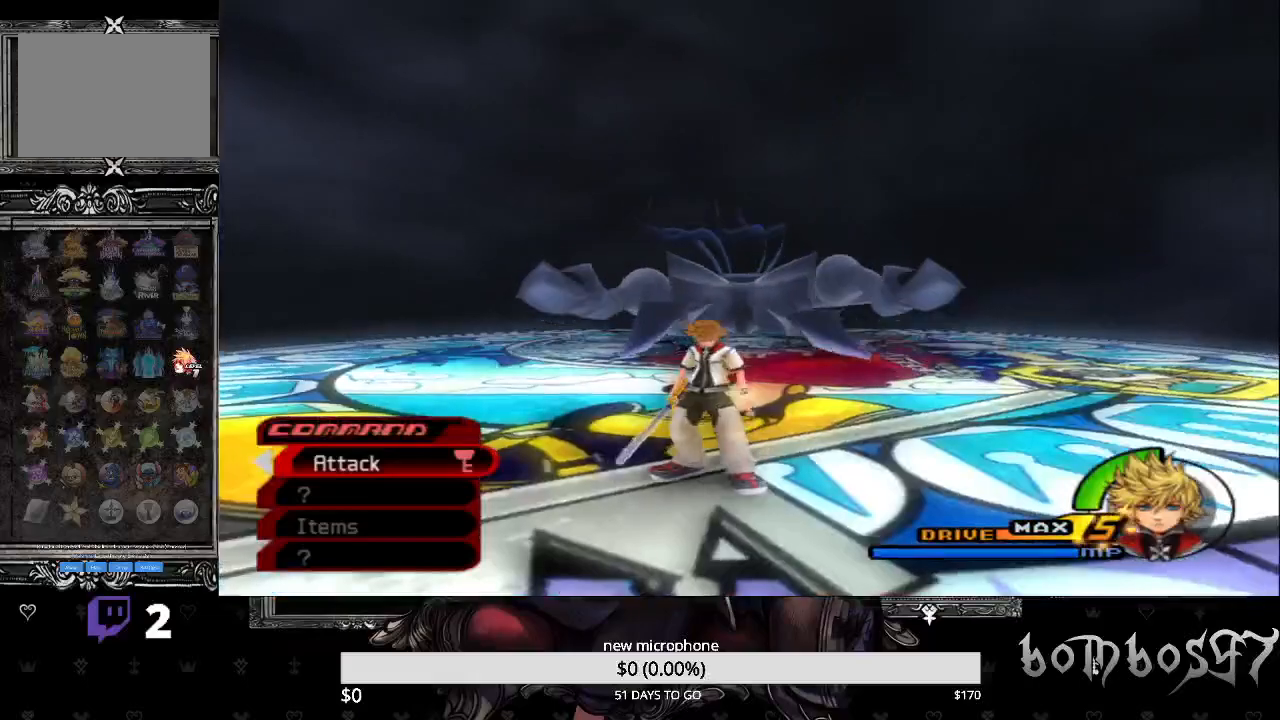
{"buttons": ["TRIANGLE"], "left_stick": "center", "right_stick": "center", "events": [[33, "TRIANGLE", "down"], [167, "TRIANGLE", "up"], [267, "TRIANGLE", "down"], [400, "TRIANGLE", "up"], [467, "TRIANGLE", "down"]]}
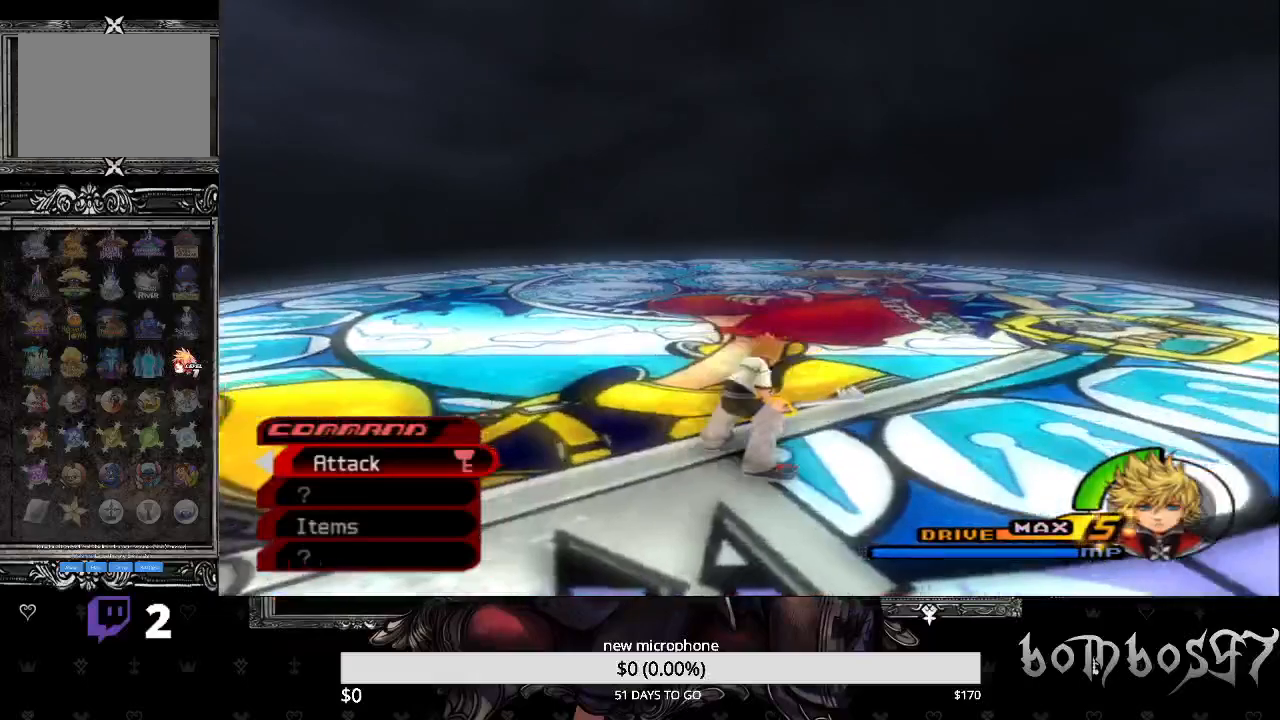
{"buttons": [], "left_stick": "center", "right_stick": "center", "events": [[100, "TRIANGLE", "up"], [200, "TRIANGLE", "down"], [333, "TRIANGLE", "up"], [400, "TRIANGLE", "down"], [500, "TRIANGLE", "up"]]}
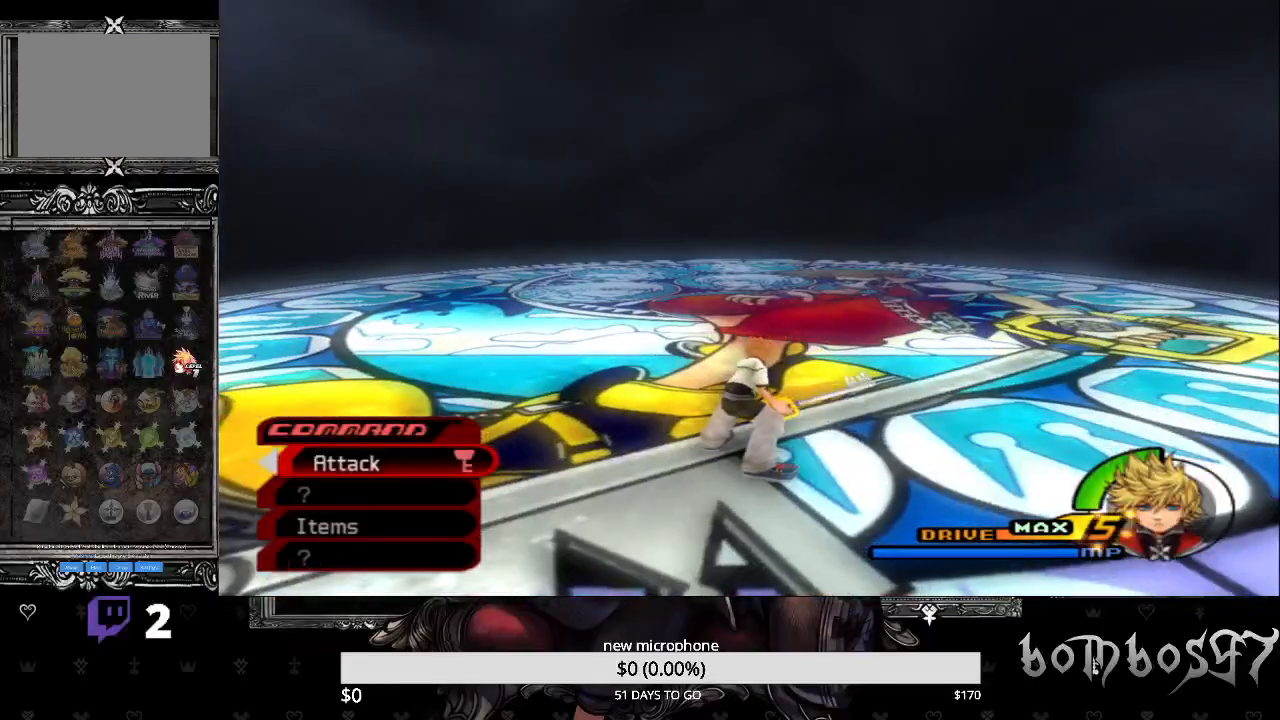
{"buttons": [], "left_stick": "center", "right_stick": "center", "events": [[133, "TRIANGLE", "down"], [233, "TRIANGLE", "up"], [367, "TRIANGLE", "down"], [467, "TRIANGLE", "up"]]}
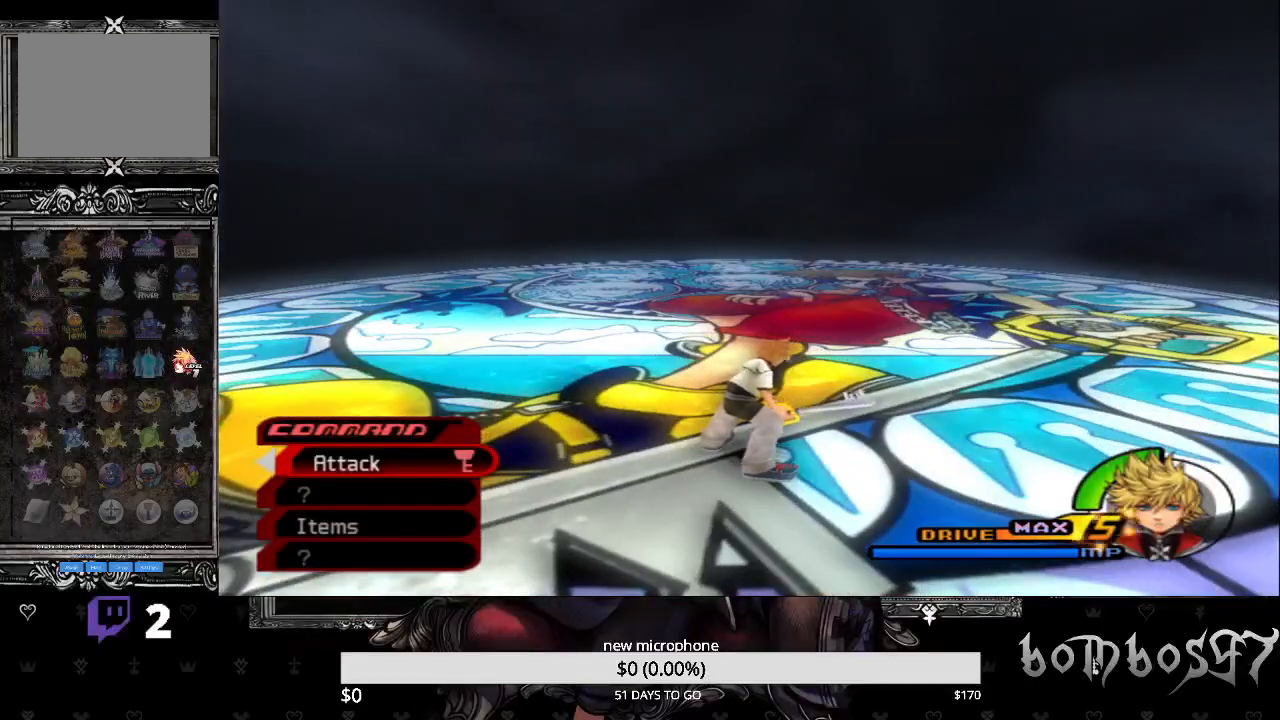
{"buttons": ["TRIANGLE"], "left_stick": "center", "right_stick": "center", "events": [[67, "TRIANGLE", "down"], [167, "TRIANGLE", "up"], [233, "TRIANGLE", "down"], [367, "TRIANGLE", "up"], [433, "TRIANGLE", "down"]]}
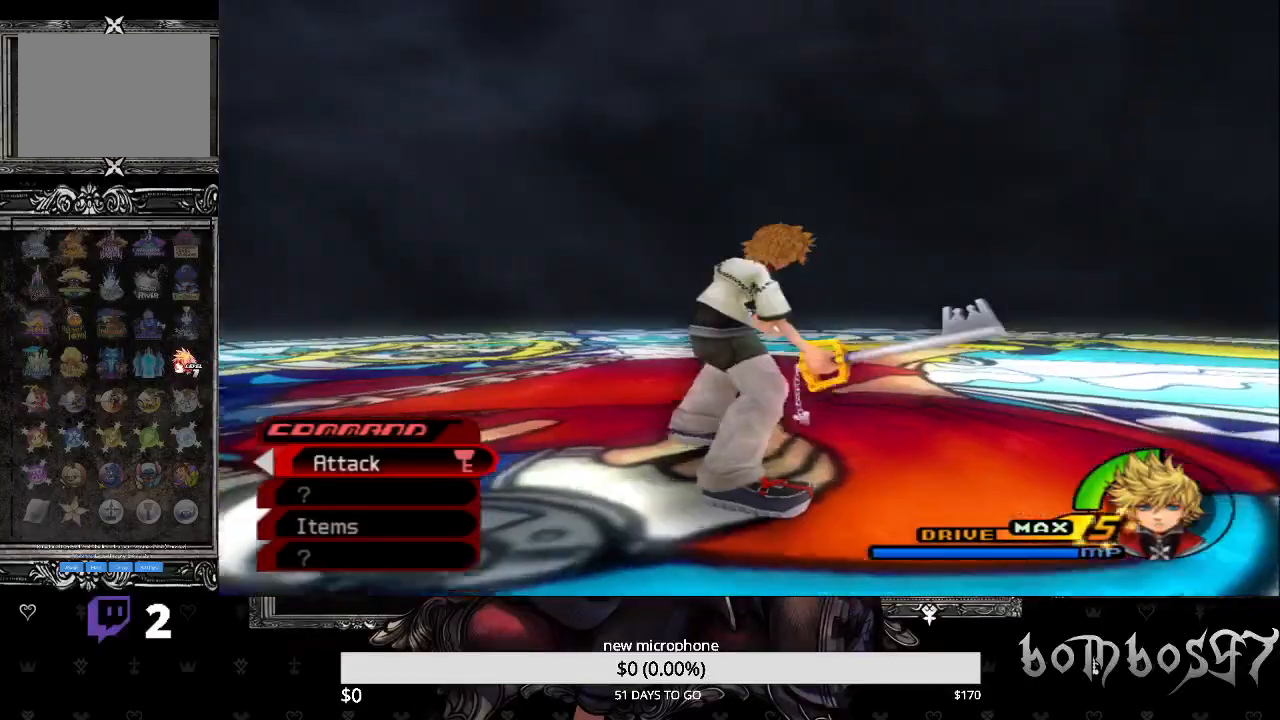
{"buttons": [], "left_stick": "center", "right_stick": "center", "events": [[33, "TRIANGLE", "up"], [167, "TRIANGLE", "down"], [267, "TRIANGLE", "up"], [367, "TRIANGLE", "down"], [467, "TRIANGLE", "up"]]}
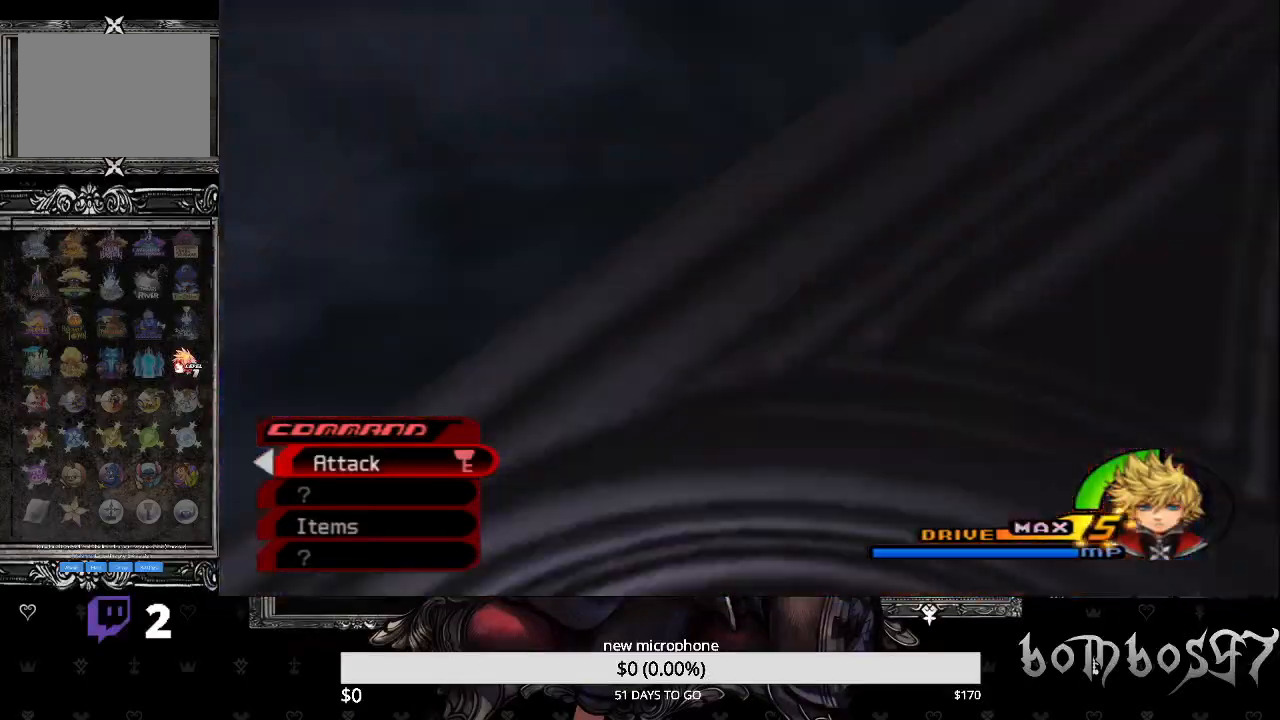
{"buttons": ["TRIANGLE"], "left_stick": "center", "right_stick": "center", "events": [[67, "TRIANGLE", "down"], [167, "TRIANGLE", "up"], [233, "TRIANGLE", "down"], [333, "TRIANGLE", "up"], [433, "TRIANGLE", "down"]]}
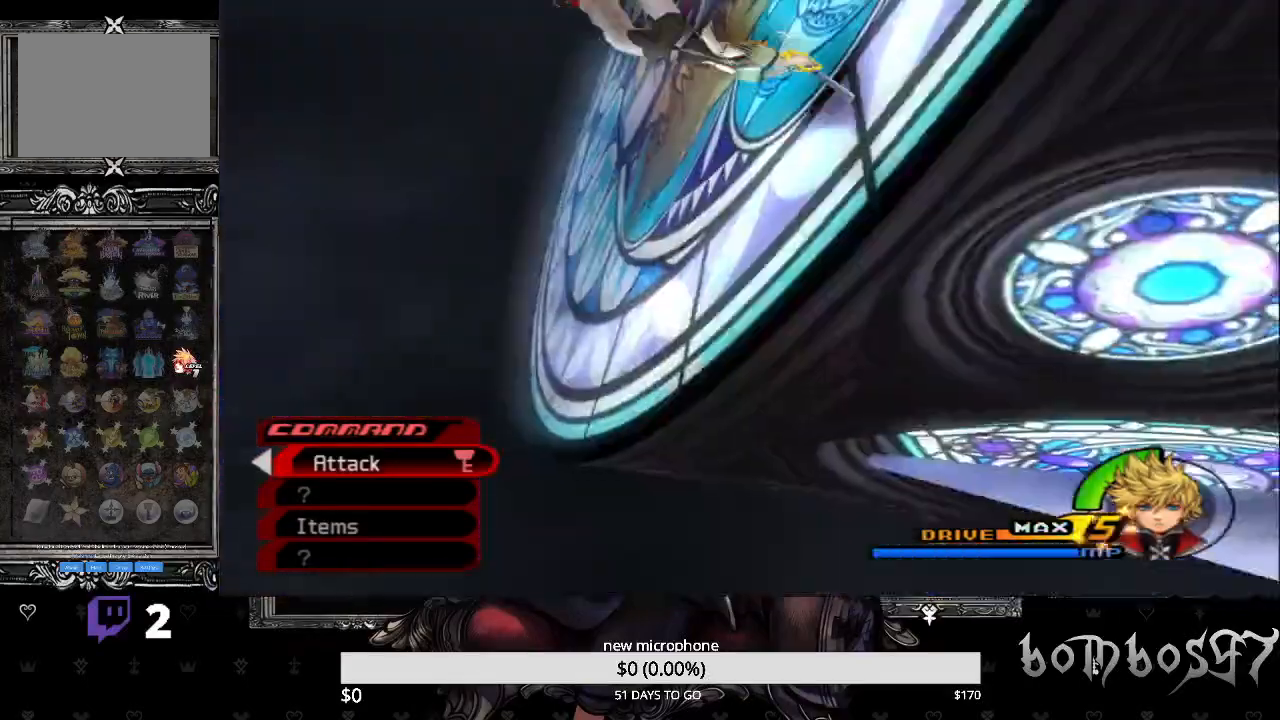
{"buttons": ["TRIANGLE"], "left_stick": "center", "right_stick": "left"}
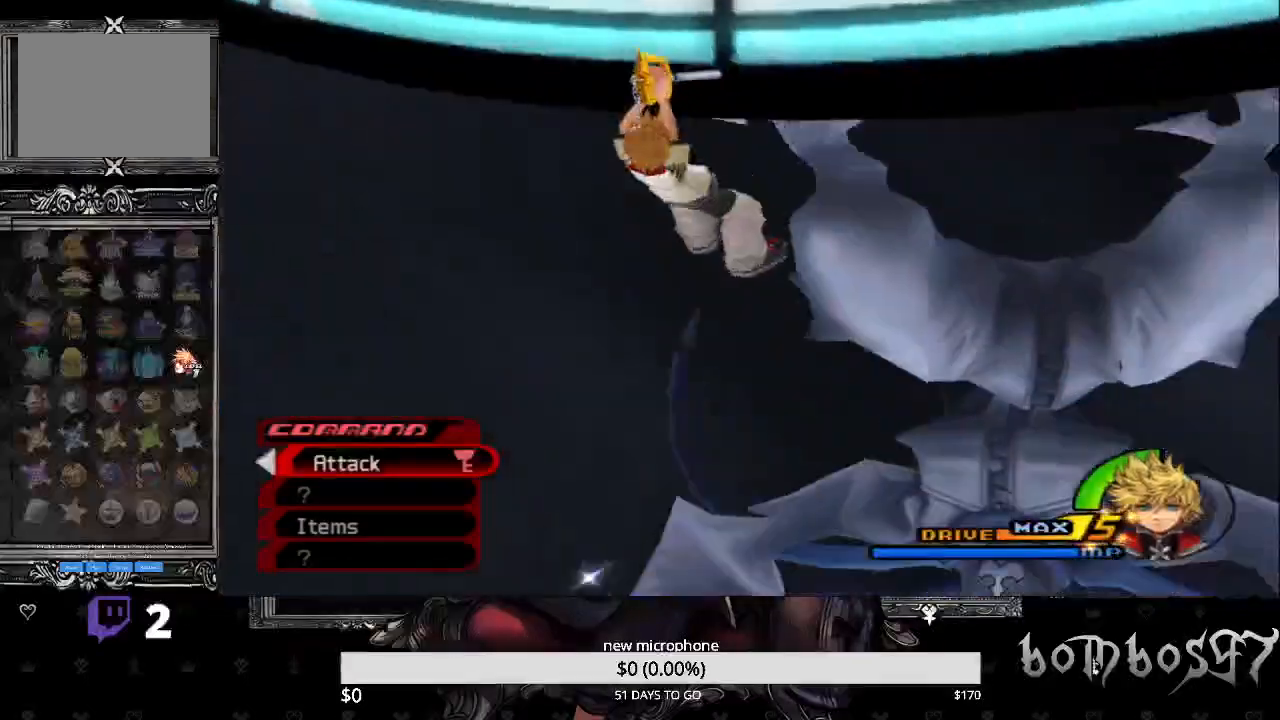
{"buttons": [], "left_stick": "center", "right_stick": "left", "events": [[100, "TRIANGLE", "up"], [167, "TRIANGLE", "down"], [300, "TRIANGLE", "up"], [367, "TRIANGLE", "down"], [467, "TRIANGLE", "up"]]}
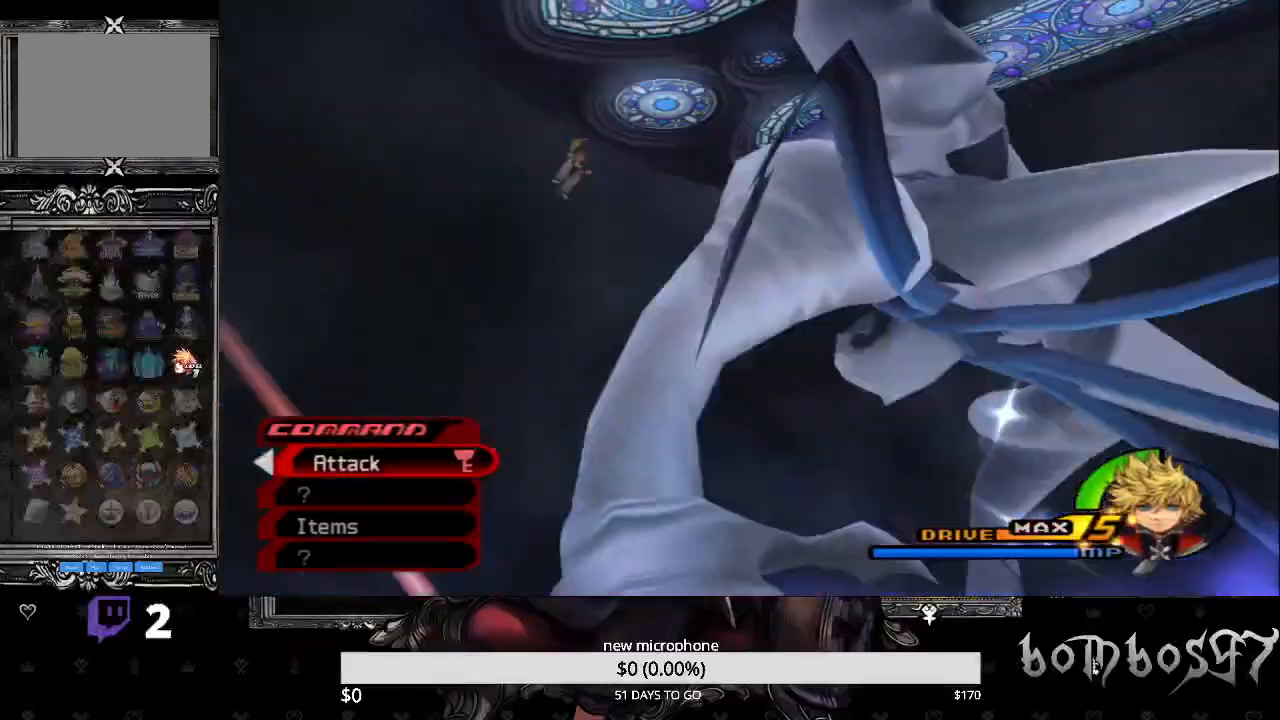
{"buttons": ["TRIANGLE"], "left_stick": "center", "right_stick": "left", "events": [[67, "TRIANGLE", "down"], [167, "TRIANGLE", "up"], [267, "TRIANGLE", "down"], [333, "TRIANGLE", "up"], [400, "TRIANGLE", "down"]]}
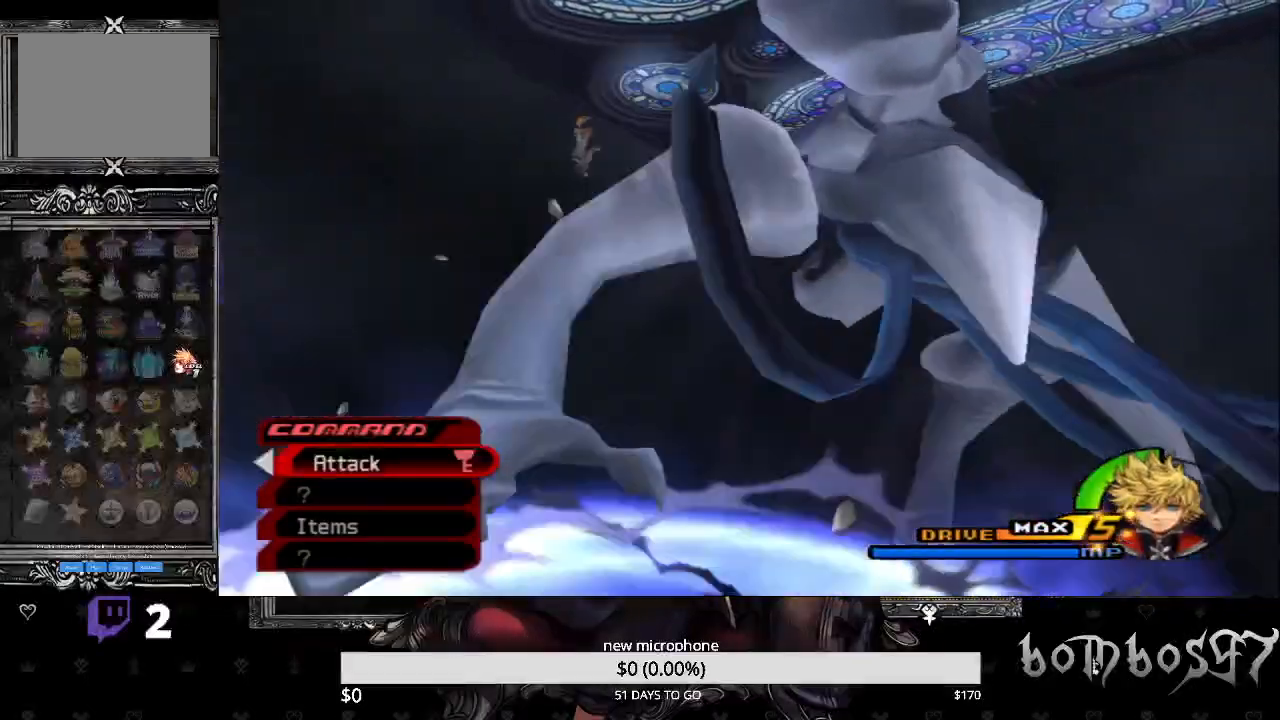
{"buttons": ["TRIANGLE"], "left_stick": "center", "right_stick": "center", "events": [[33, "TRIANGLE", "up"], [67, "TRIANGLE", "down"], [200, "TRIANGLE", "up"], [267, "TRIANGLE", "down"], [367, "TRIANGLE", "up"], [467, "TRIANGLE", "down"], [500, "right_stick", "center"]]}
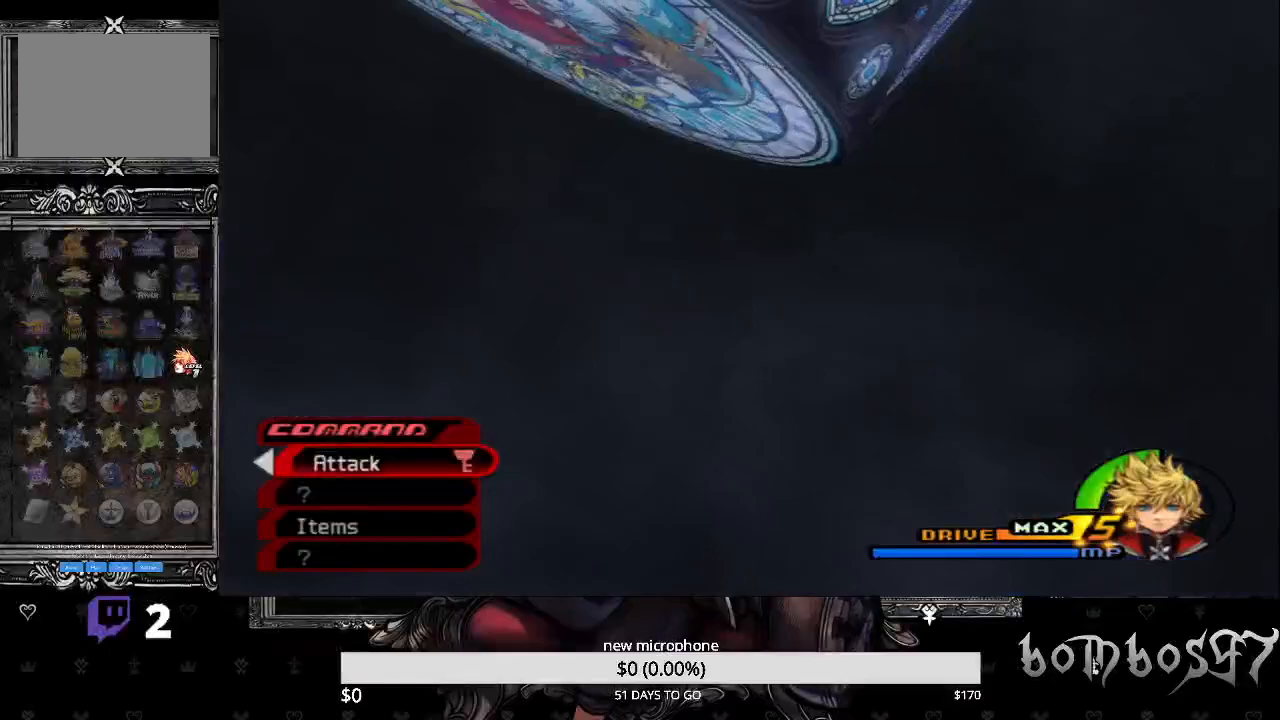
{"buttons": [], "left_stick": "center", "right_stick": "center", "events": [[67, "TRIANGLE", "up"], [167, "TRIANGLE", "down"], [267, "TRIANGLE", "up"], [367, "TRIANGLE", "down"], [467, "TRIANGLE", "up"]]}
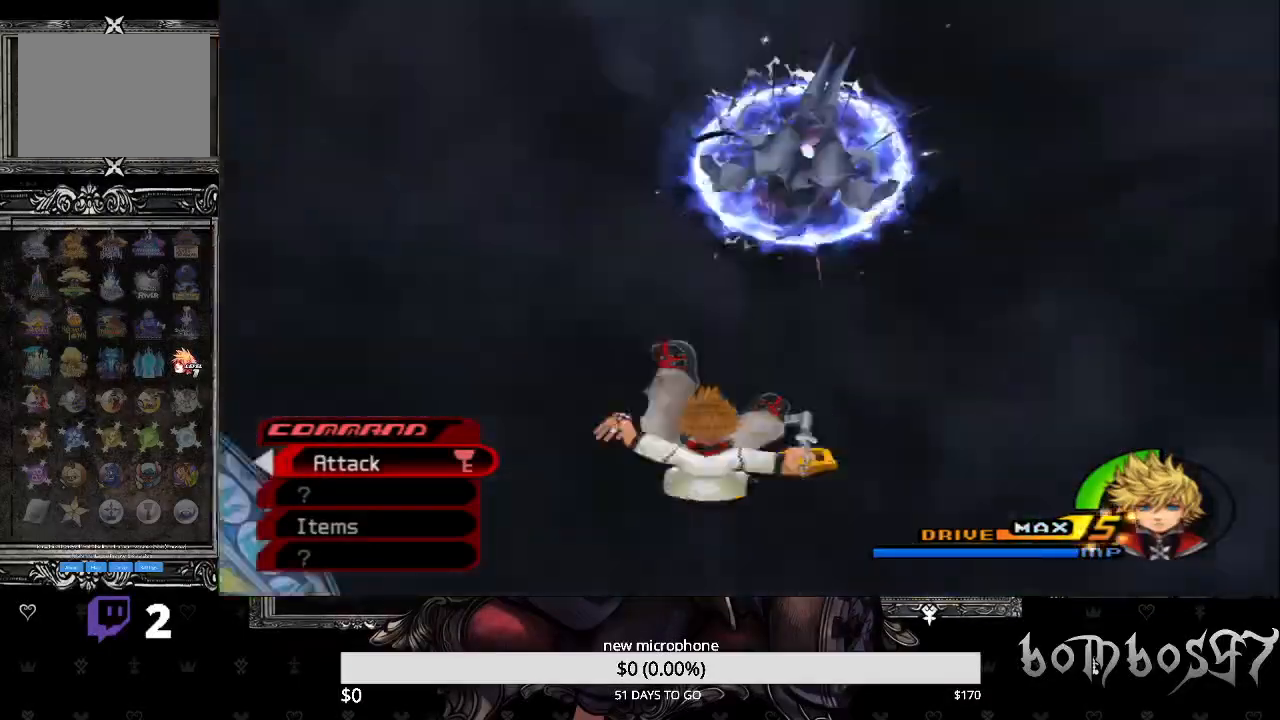
{"buttons": ["TRIANGLE"], "left_stick": "center", "right_stick": "center", "events": [[67, "TRIANGLE", "down"], [167, "TRIANGLE", "up"], [233, "TRIANGLE", "down"], [367, "TRIANGLE", "up"], [433, "TRIANGLE", "down"]]}